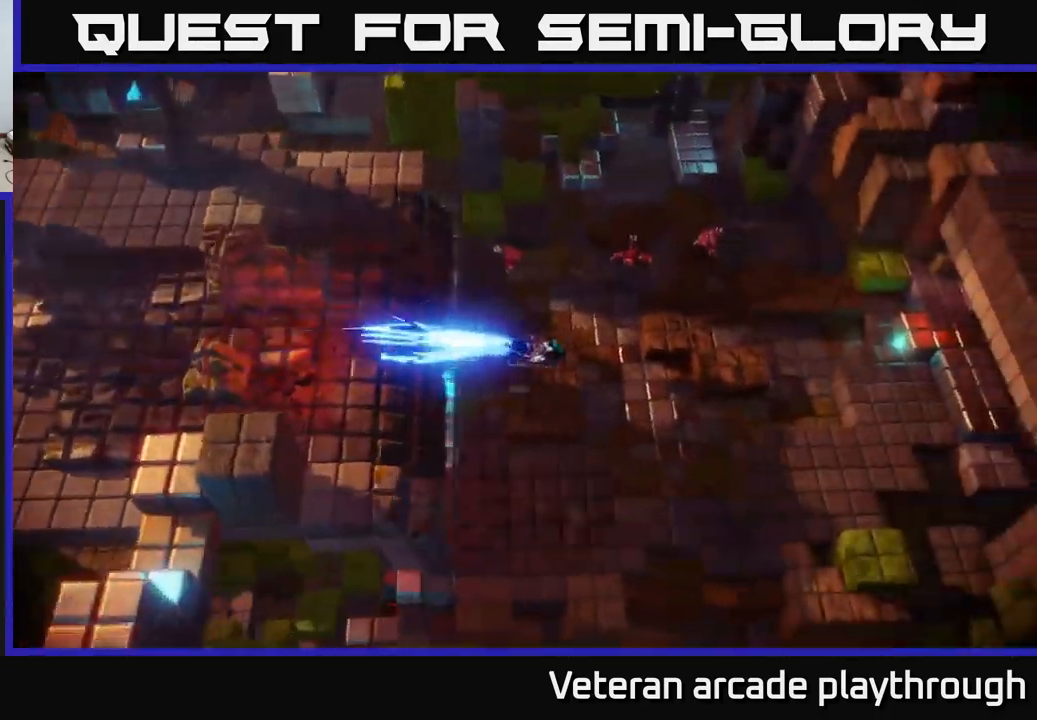
Gameplay with a controller (Xbox layout); each line is a JSON object with the inputs held at the frame after it. "events" lists button and stick changes between this image and that frame as [ms after this image, input, new state], when the widget could be followed in between.
{"buttons": [], "left_stick": "right", "right_stick": "up", "events": [[66, "right_stick", "up"], [183, "left_stick", "down-right"], [300, "left_stick", "right"]]}
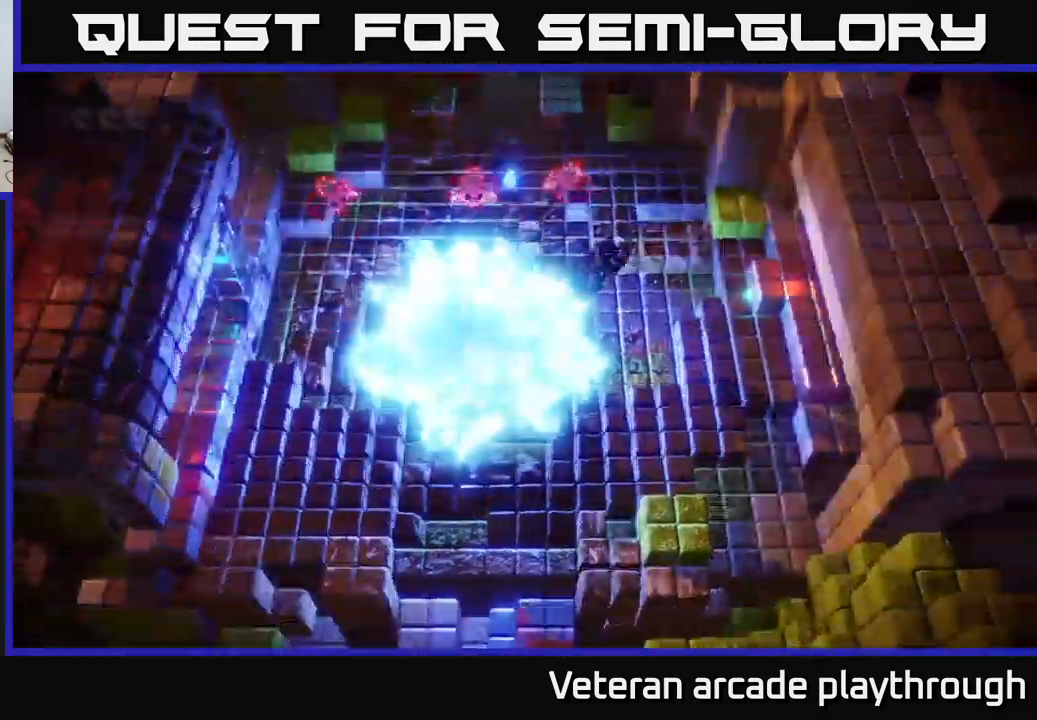
{"buttons": [], "left_stick": "right", "right_stick": "up", "events": []}
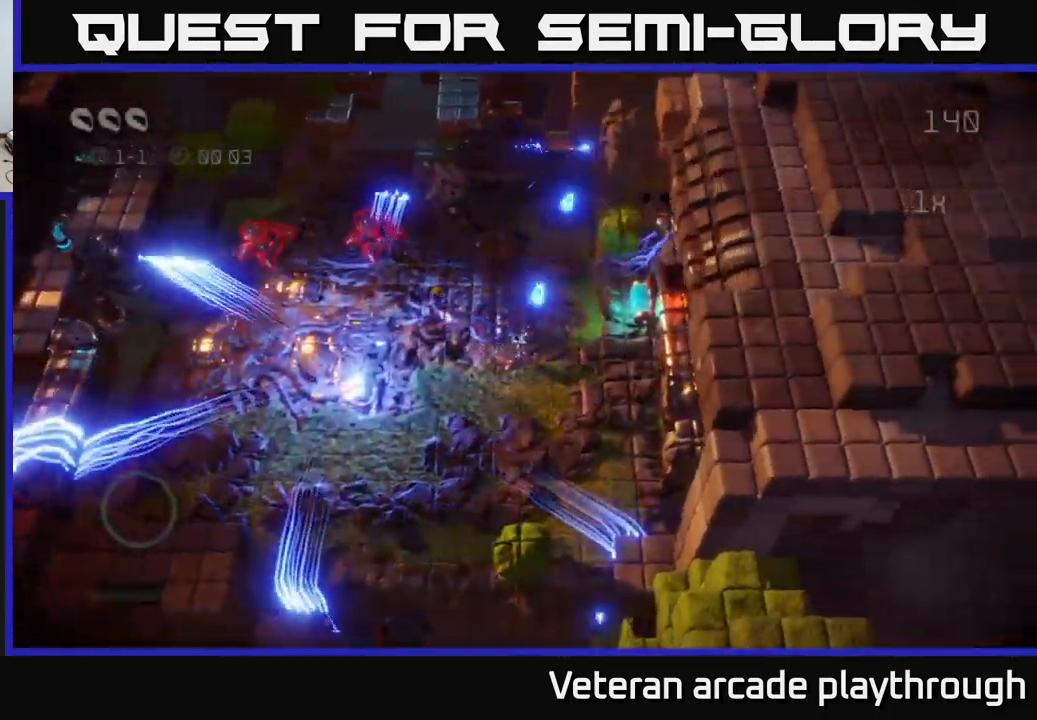
{"buttons": [], "left_stick": "up", "right_stick": "up", "events": [[116, "left_stick", "up"]]}
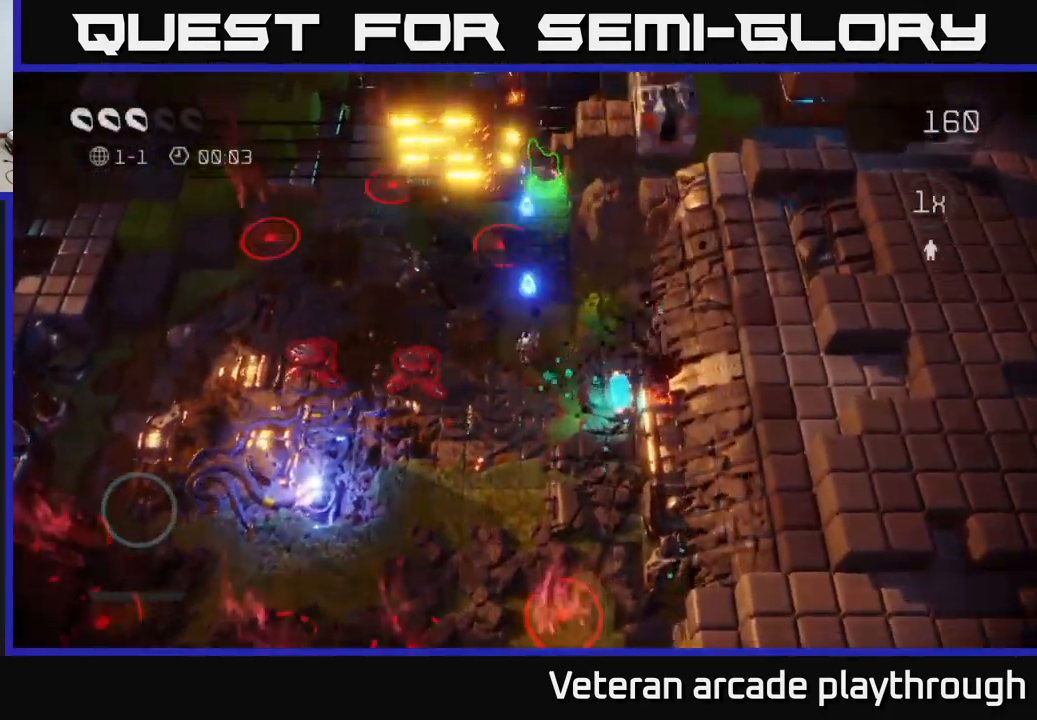
{"buttons": [], "left_stick": "up", "right_stick": "down-left", "events": [[150, "right_stick", "down-left"], [350, "left_stick", "up-right"], [500, "left_stick", "up"]]}
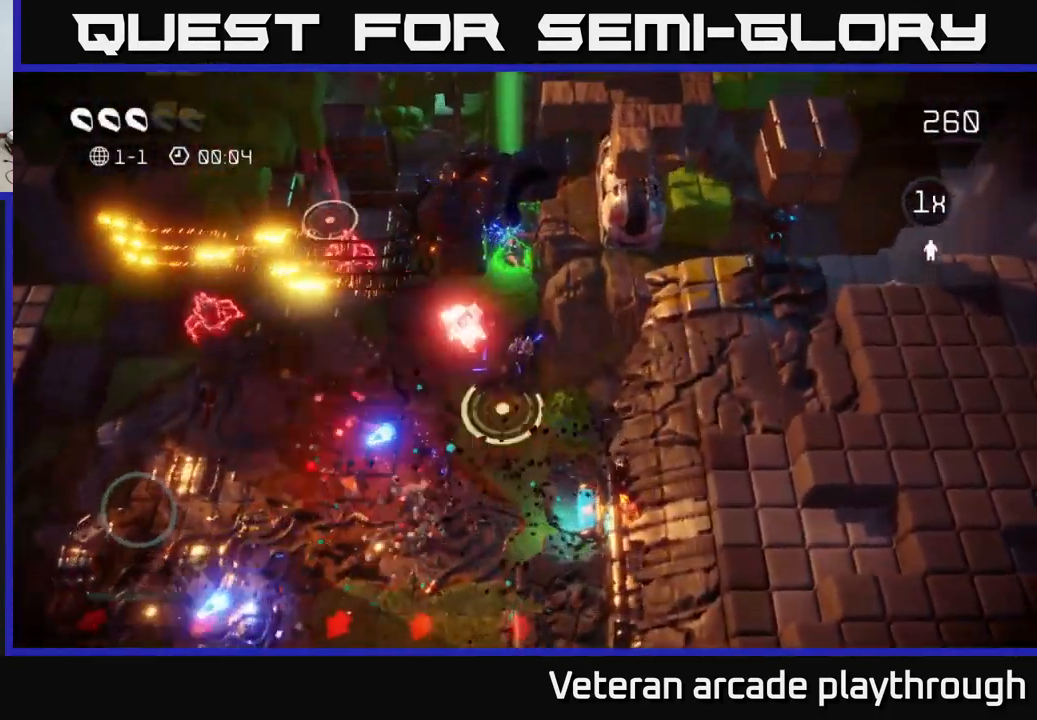
{"buttons": [], "left_stick": "down", "right_stick": "down-left", "events": [[450, "left_stick", "down"]]}
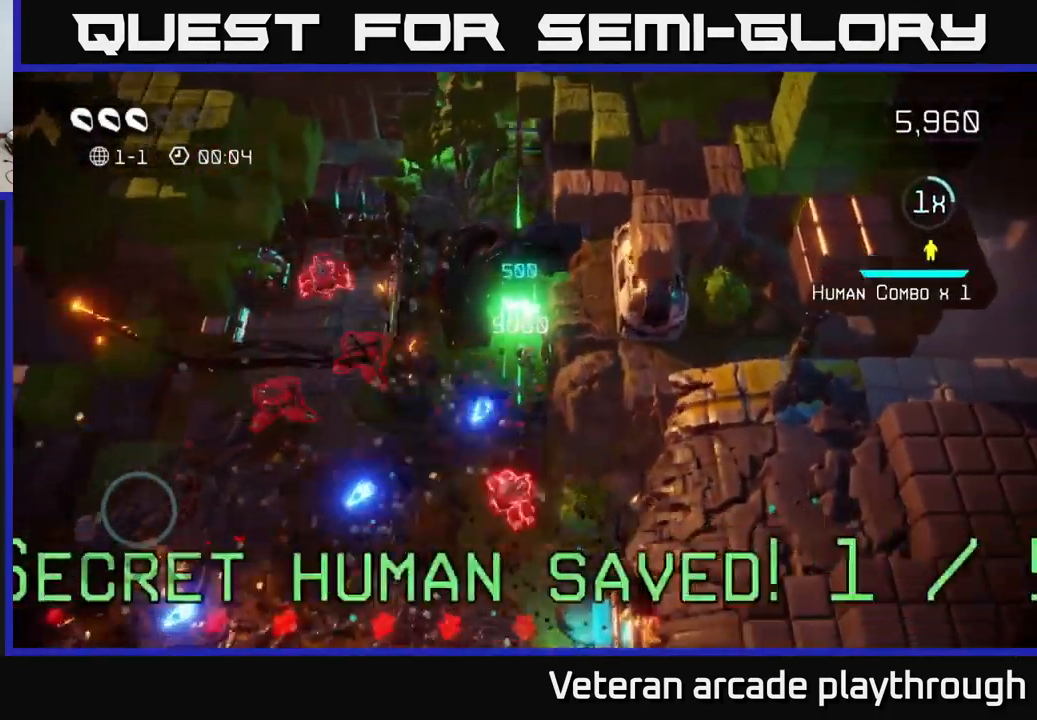
{"buttons": [], "left_stick": "up-left", "right_stick": "down-left", "events": [[66, "right_stick", "left"], [83, "left_stick", "down-left"], [200, "left_stick", "left"], [200, "right_stick", "up-left"], [366, "right_stick", "down-left"], [383, "left_stick", "up-left"]]}
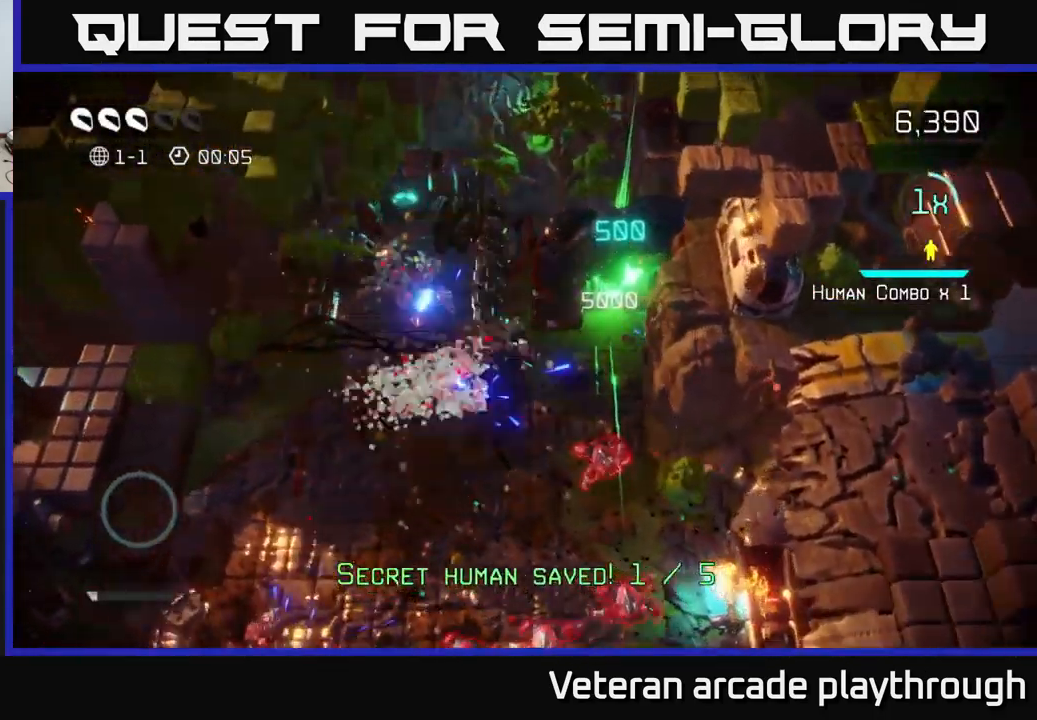
{"buttons": [], "left_stick": "down-left", "right_stick": "right", "events": [[66, "L2", "down"], [83, "left_stick", "down-left"], [233, "right_stick", "right"], [250, "L2", "up"]]}
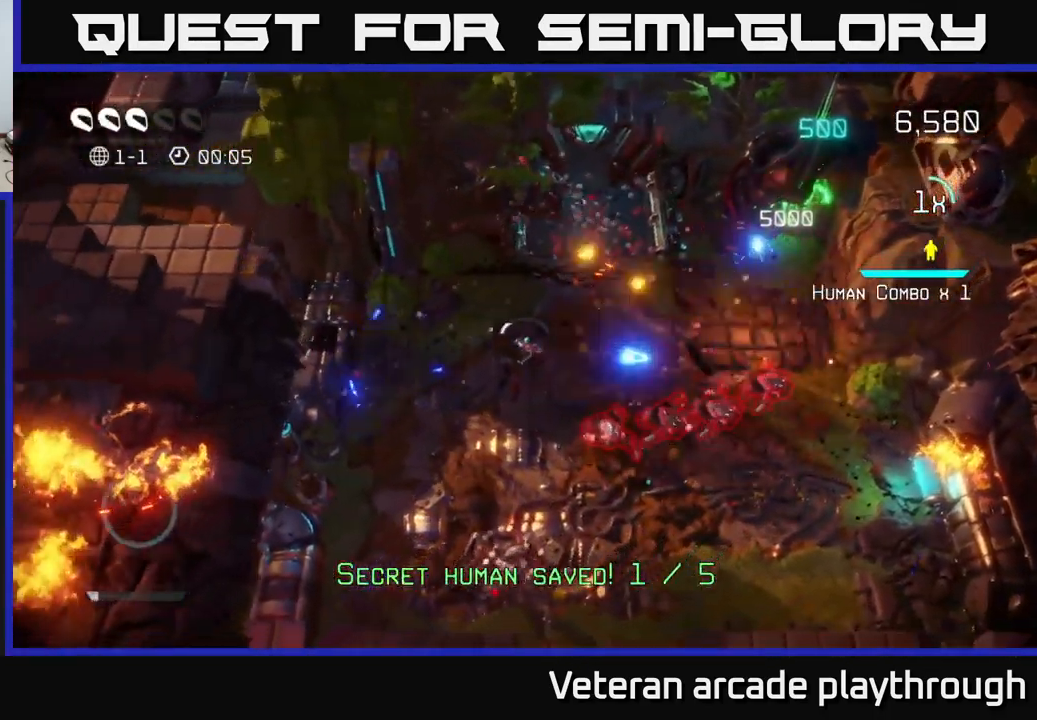
{"buttons": [], "left_stick": "down-right", "right_stick": "up-right", "events": [[150, "left_stick", "down"], [233, "right_stick", "up-right"], [467, "left_stick", "down-right"]]}
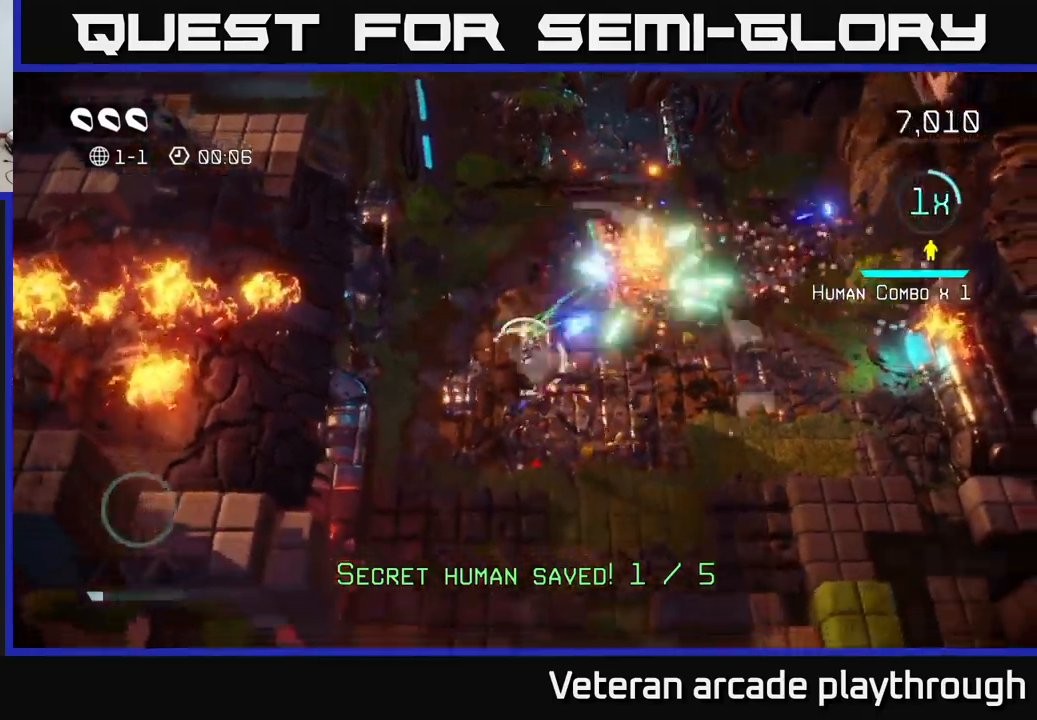
{"buttons": [], "left_stick": "right", "right_stick": "right", "events": [[33, "left_stick", "right"], [150, "right_stick", "right"]]}
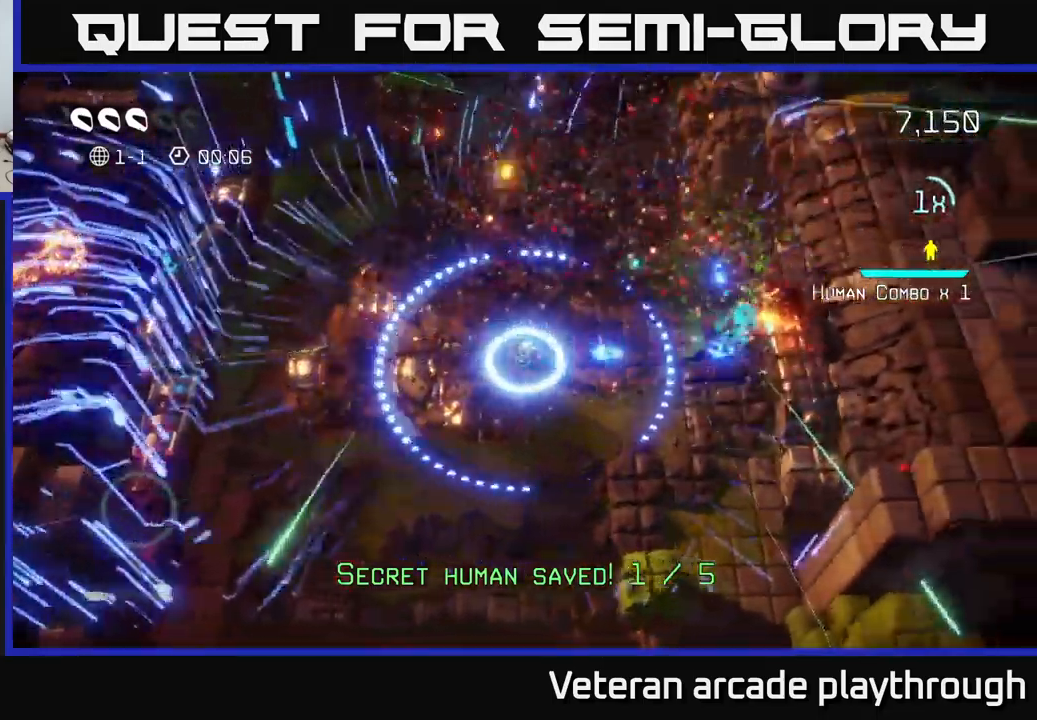
{"buttons": [], "left_stick": "down-right", "right_stick": "right", "events": [[83, "right_stick", "up-right"], [383, "left_stick", "down-right"], [433, "right_stick", "right"]]}
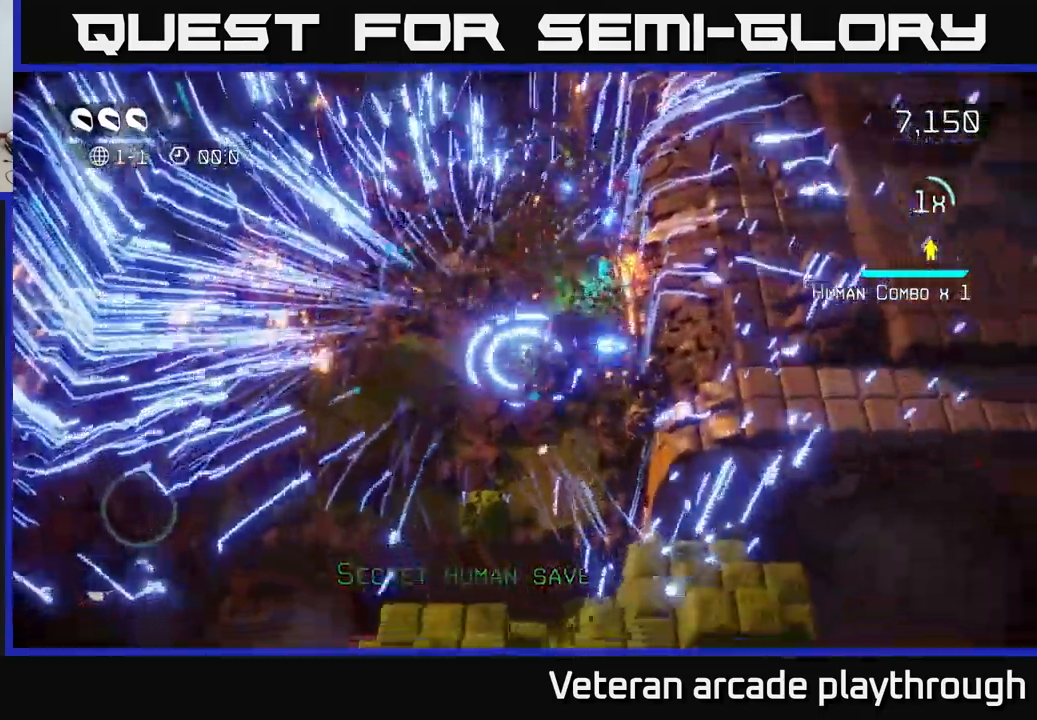
{"buttons": ["L2"], "left_stick": "left", "right_stick": "down", "events": [[33, "left_stick", "down"], [33, "right_stick", "down-right"], [283, "left_stick", "down-left"], [317, "right_stick", "down"], [333, "L2", "down"], [400, "left_stick", "left"]]}
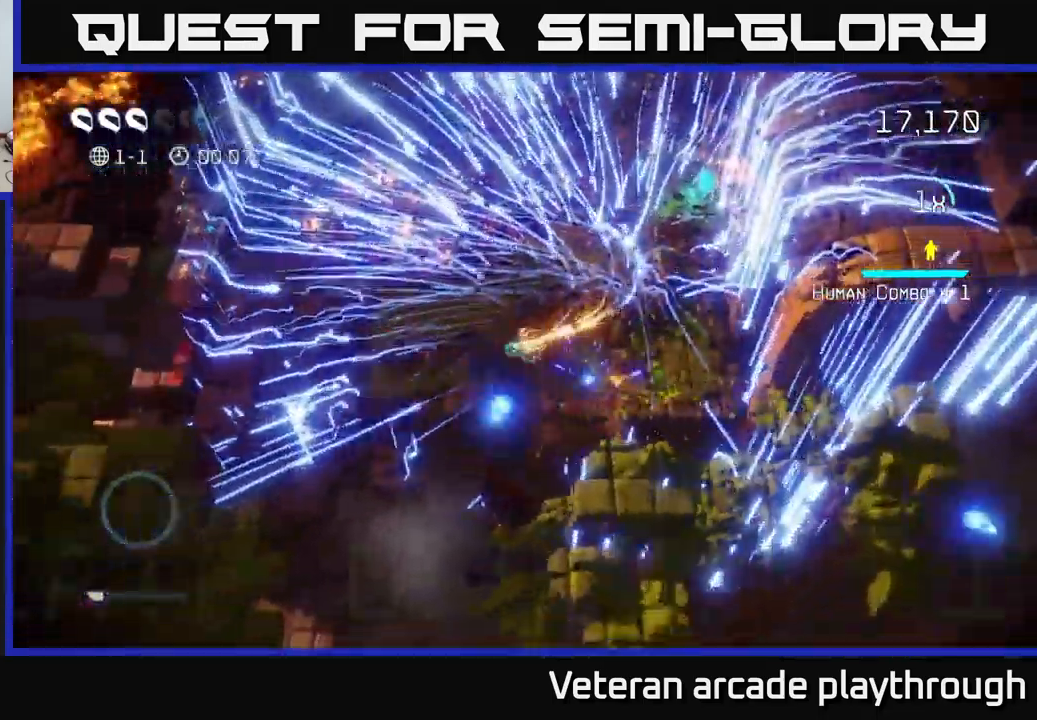
{"buttons": [], "left_stick": "up", "right_stick": "center", "events": [[67, "L2", "up"], [67, "right_stick", "right"], [133, "left_stick", "up-left"], [267, "L2", "down"], [300, "left_stick", "up"], [400, "L2", "up"], [483, "right_stick", "center"]]}
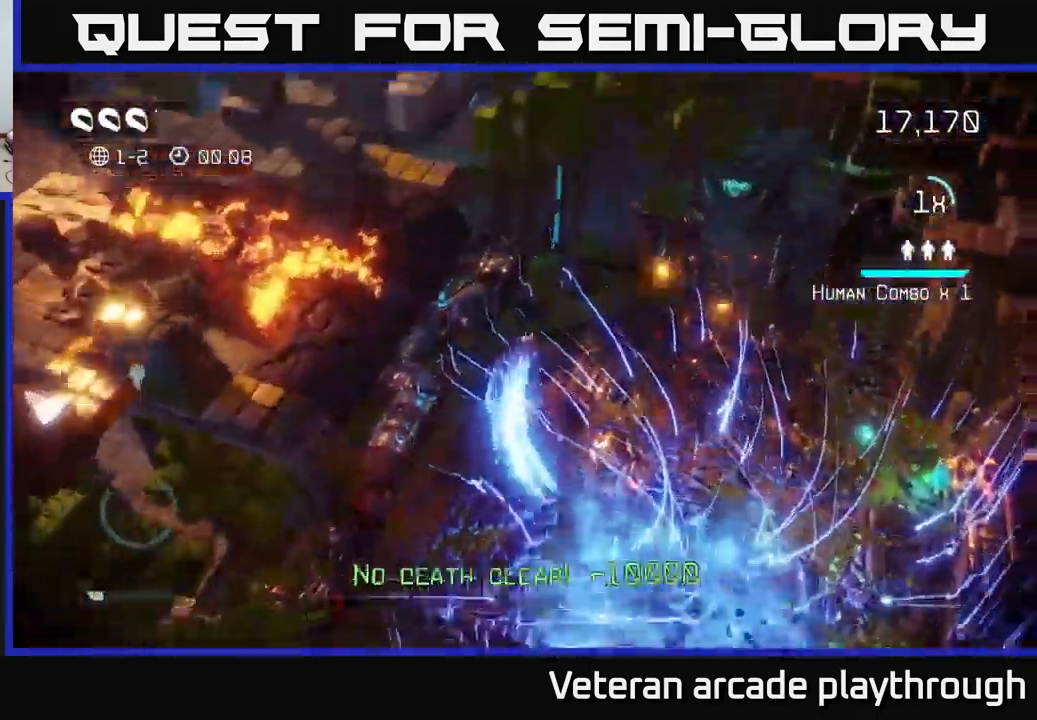
{"buttons": [], "left_stick": "center", "right_stick": "center", "events": [[83, "left_stick", "center"]]}
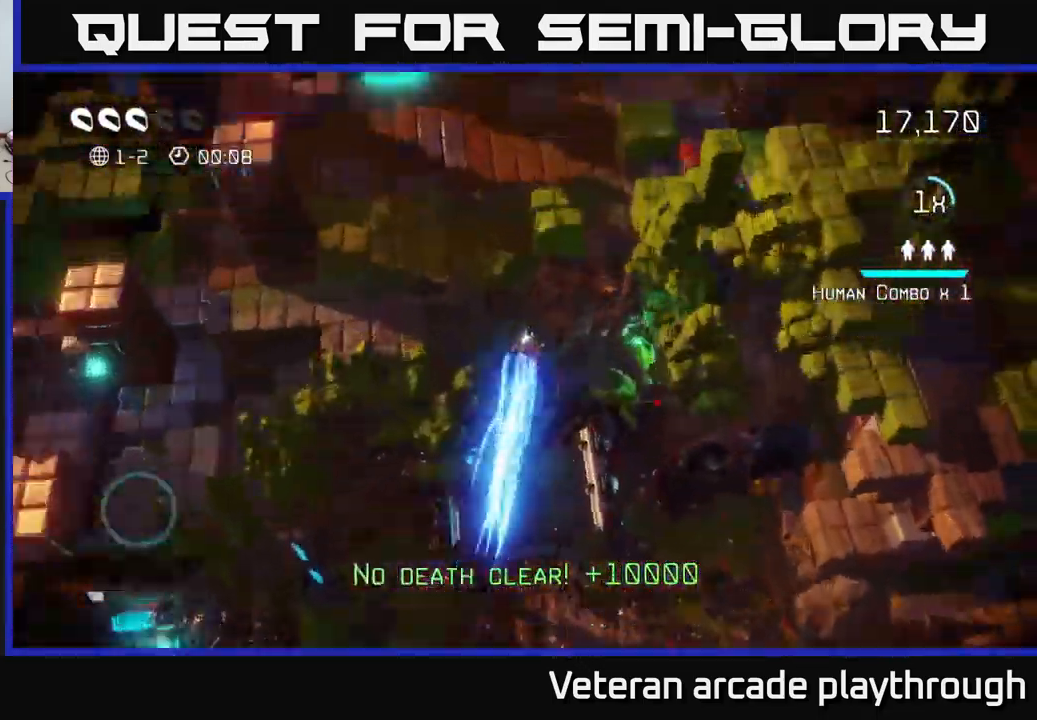
{"buttons": [], "left_stick": "up-right", "right_stick": "up", "events": [[317, "right_stick", "up"], [383, "left_stick", "up"], [467, "left_stick", "up-right"]]}
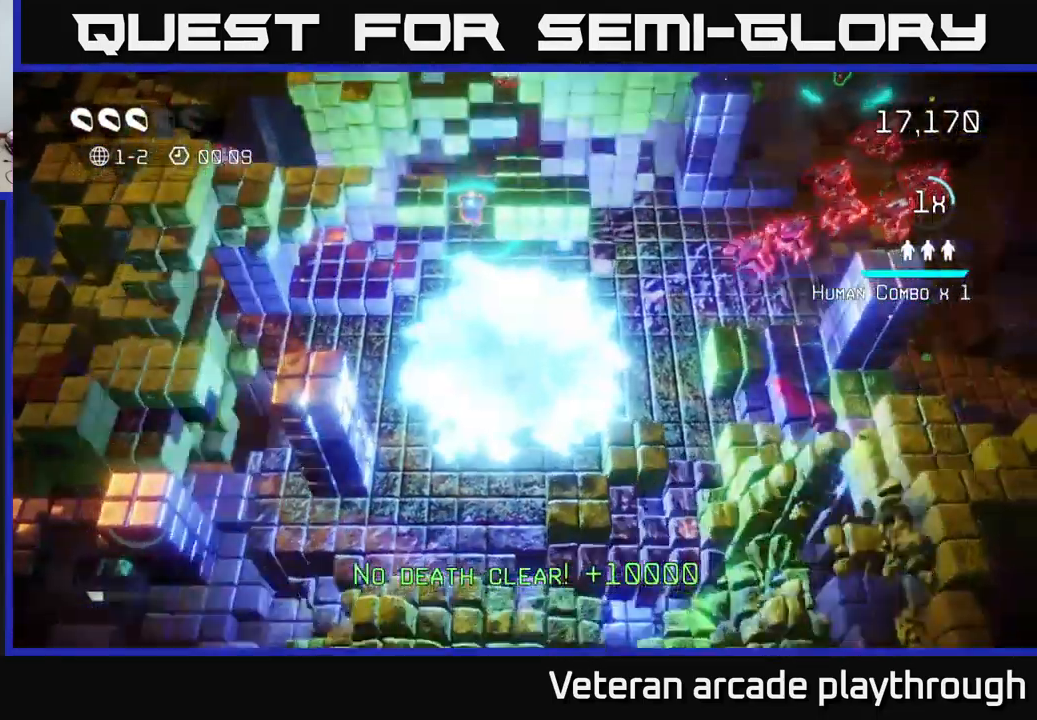
{"buttons": [], "left_stick": "up-left", "right_stick": "right", "events": [[50, "right_stick", "up-left"], [233, "left_stick", "down-right"], [300, "left_stick", "down-left"], [400, "right_stick", "up-right"], [417, "left_stick", "up-left"], [467, "right_stick", "right"]]}
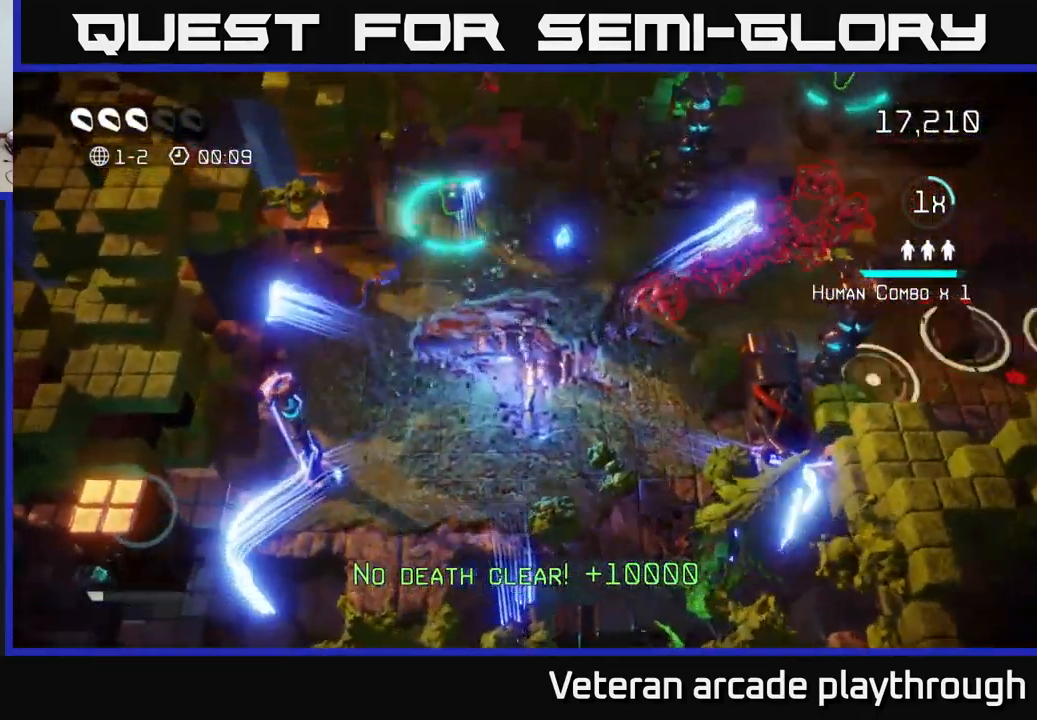
{"buttons": [], "left_stick": "up", "right_stick": "right", "events": [[67, "left_stick", "up"]]}
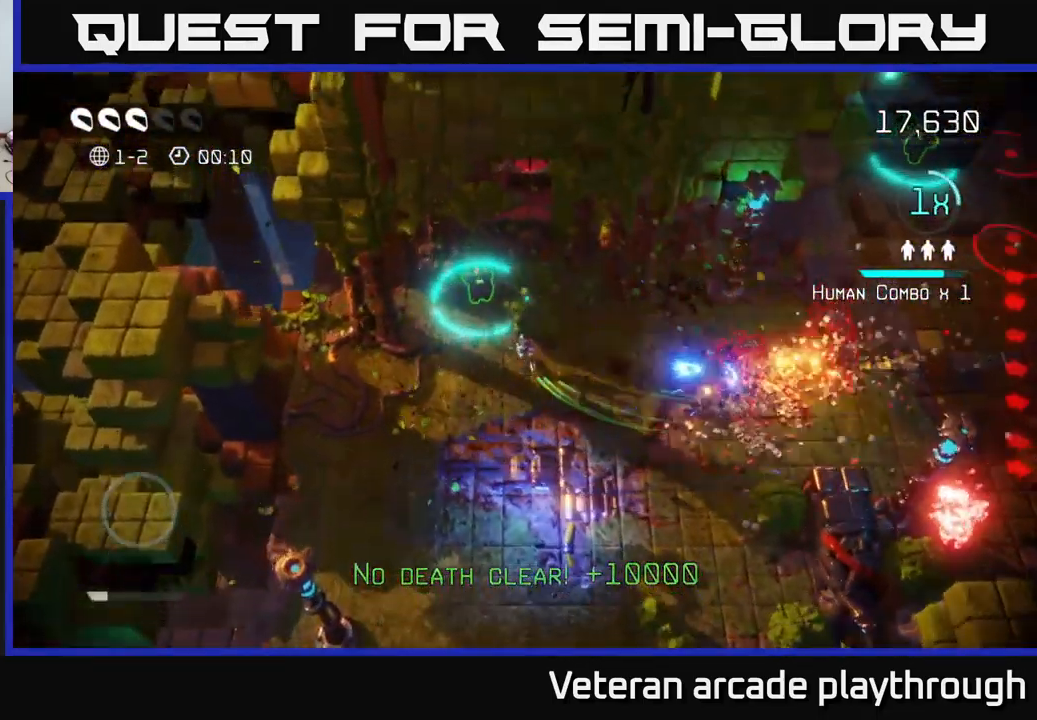
{"buttons": [], "left_stick": "up", "right_stick": "right", "events": []}
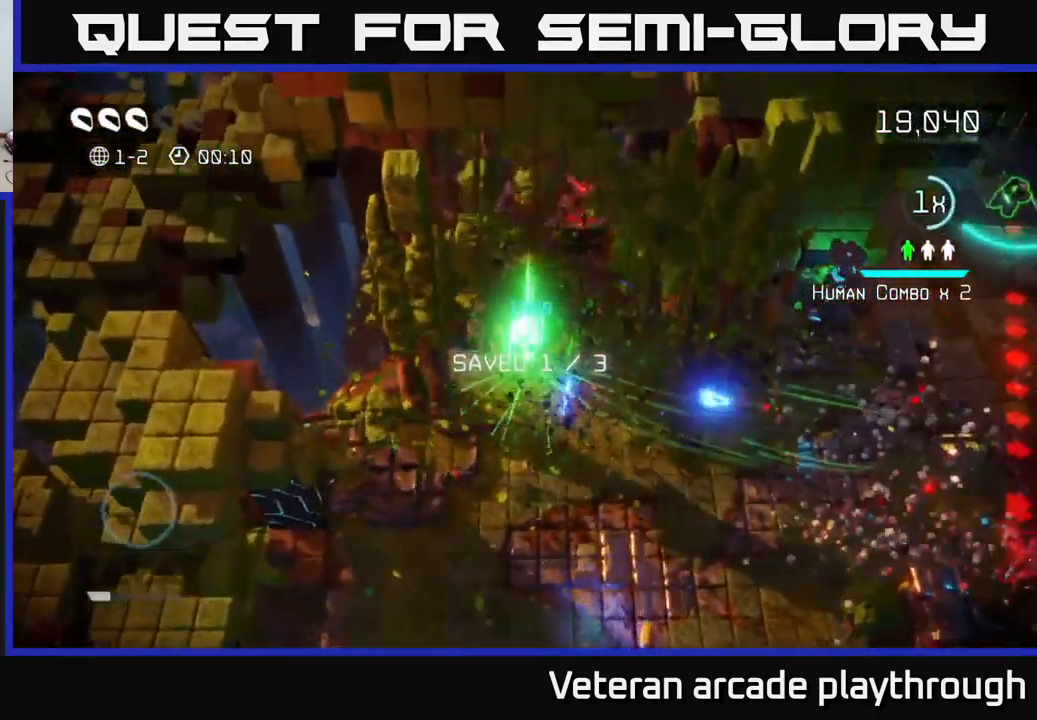
{"buttons": [], "left_stick": "down", "right_stick": "right", "events": [[17, "left_stick", "down"]]}
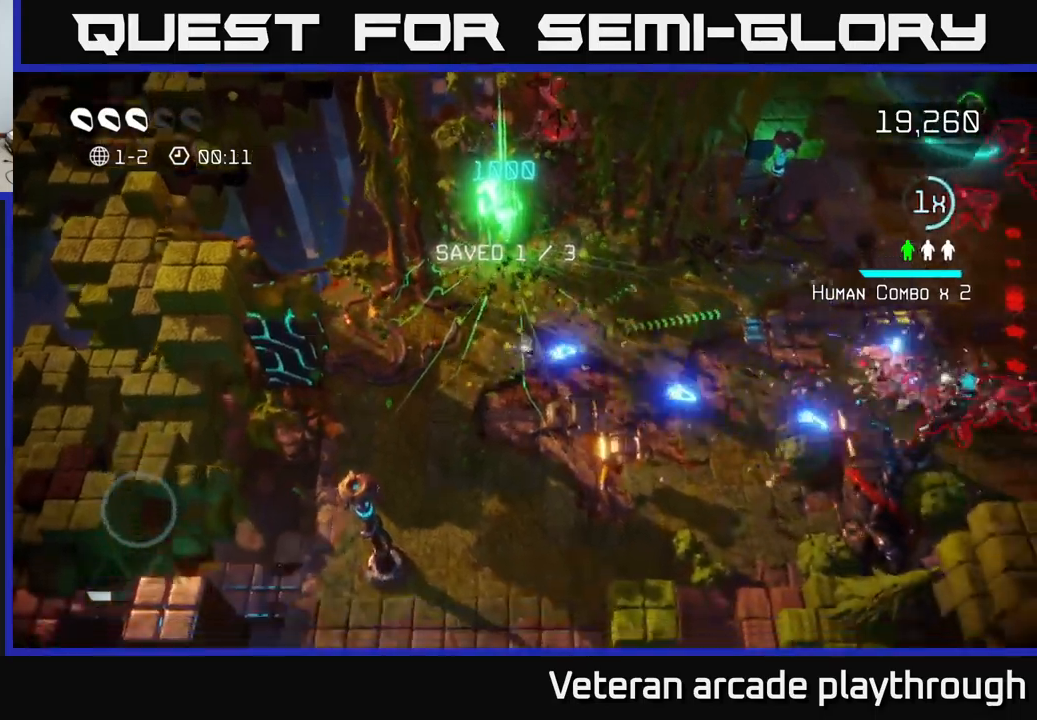
{"buttons": [], "left_stick": "down", "right_stick": "down-right", "events": [[100, "left_stick", "down-right"], [467, "left_stick", "down"], [500, "right_stick", "down-right"]]}
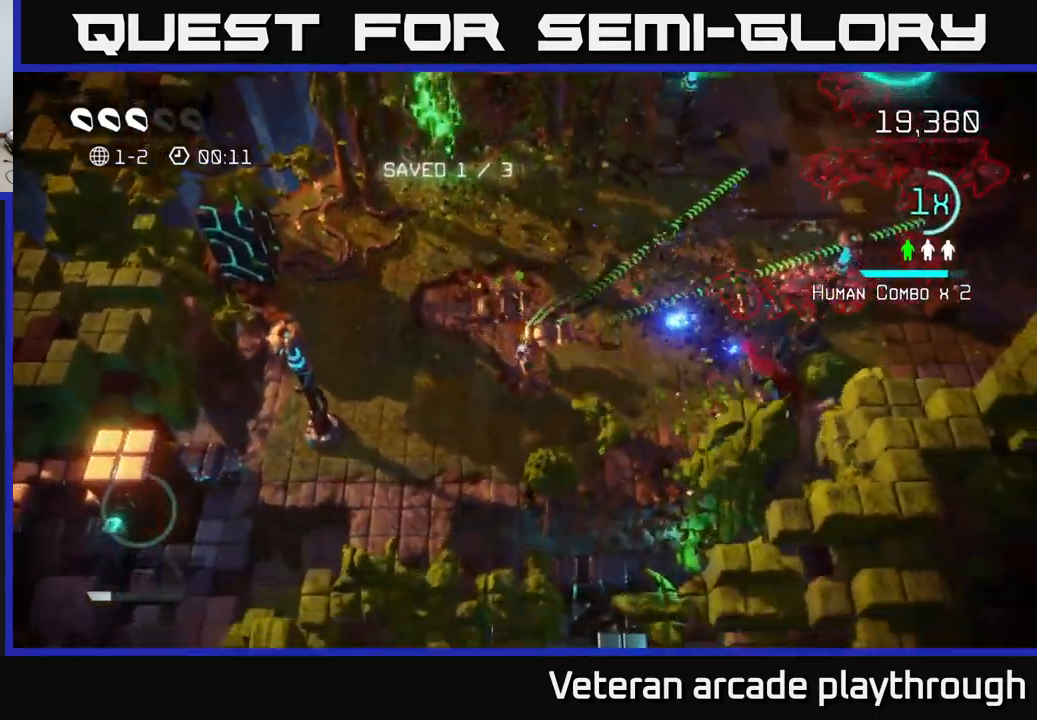
{"buttons": [], "left_stick": "down-right", "right_stick": "right", "events": [[117, "left_stick", "down-left"], [184, "right_stick", "right"], [367, "left_stick", "down-right"]]}
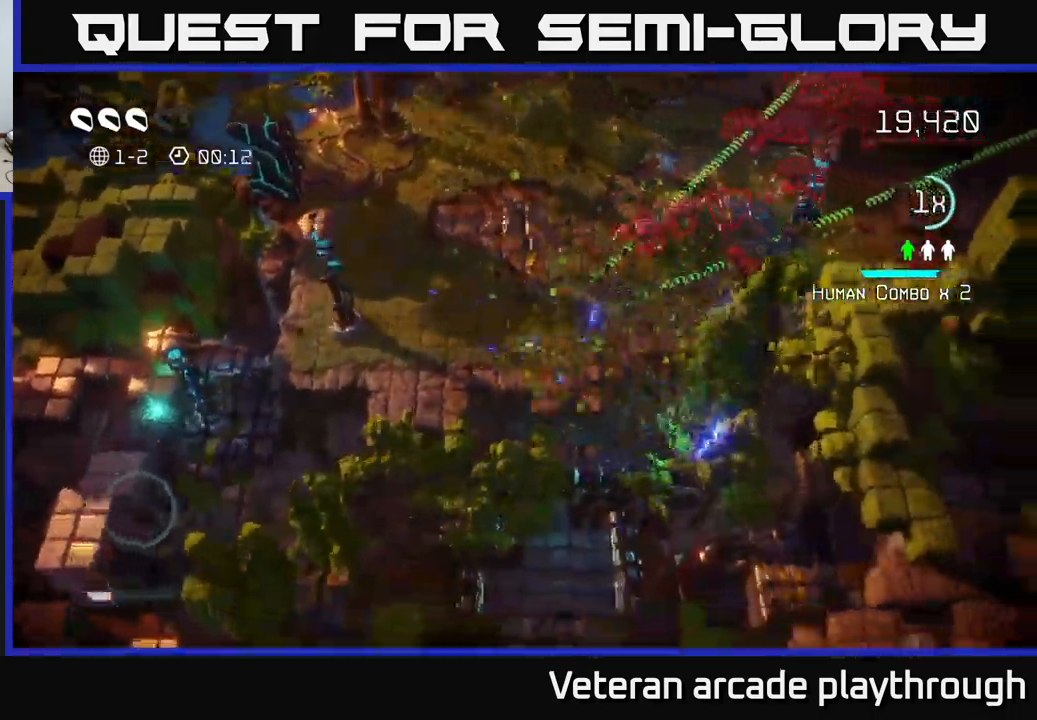
{"buttons": [], "left_stick": "up-left", "right_stick": "up-right", "events": [[17, "left_stick", "right"], [117, "right_stick", "up-right"], [217, "left_stick", "up-left"]]}
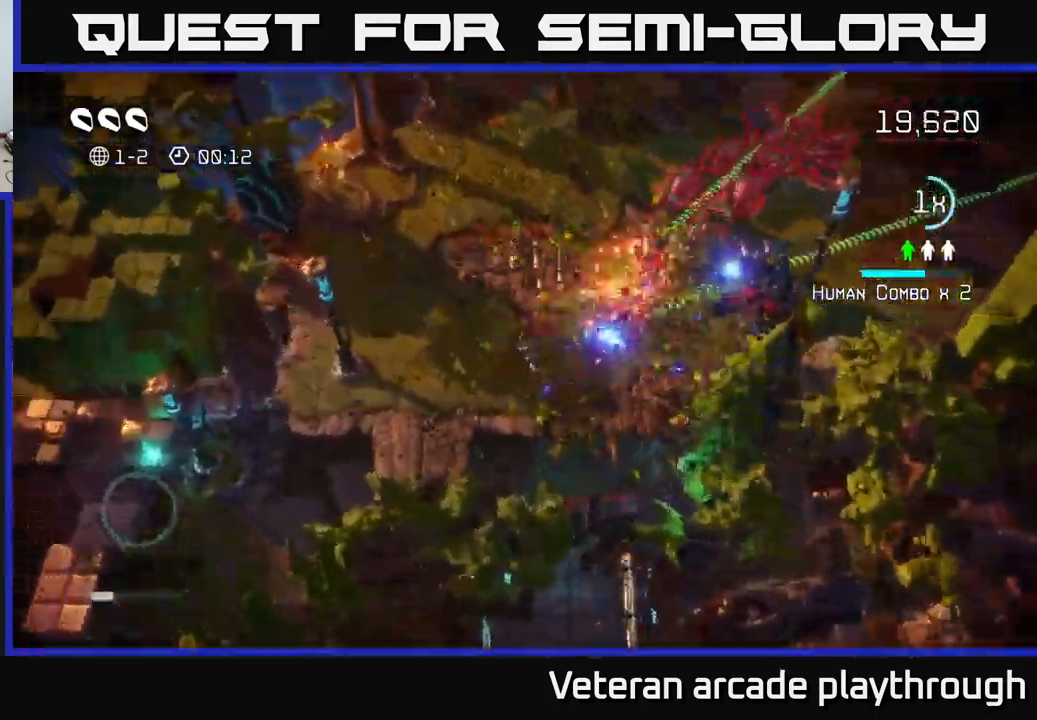
{"buttons": [], "left_stick": "up", "right_stick": "up-right", "events": [[67, "left_stick", "up"], [217, "left_stick", "up-right"], [434, "left_stick", "up"]]}
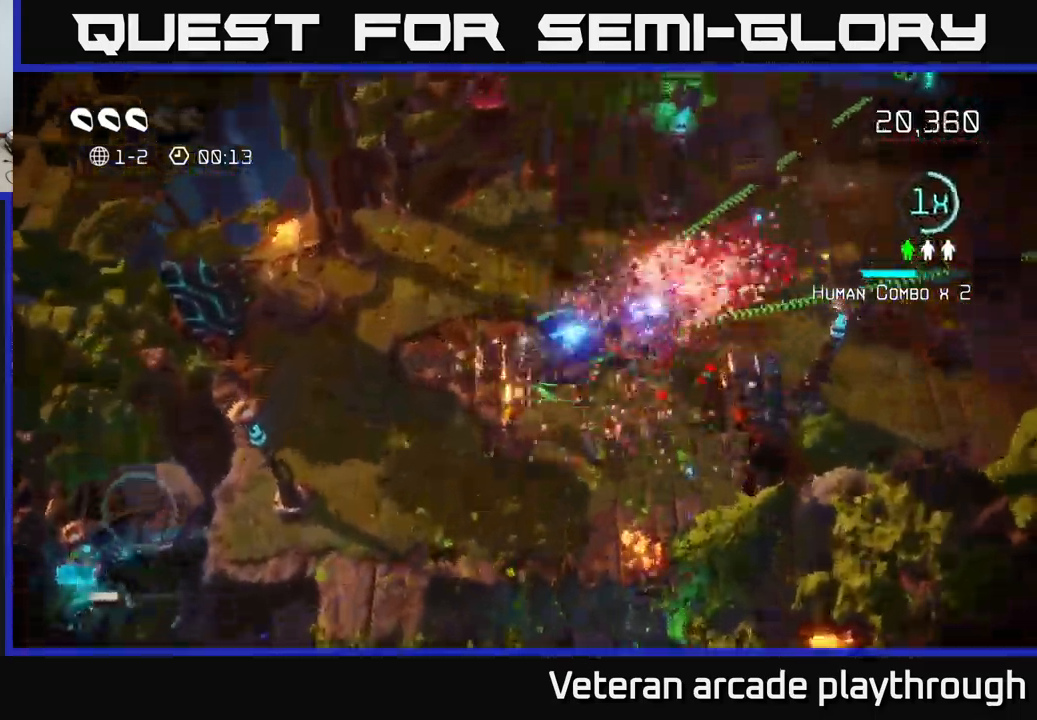
{"buttons": [], "left_stick": "up-right", "right_stick": "right", "events": [[117, "right_stick", "right"], [250, "left_stick", "up-right"]]}
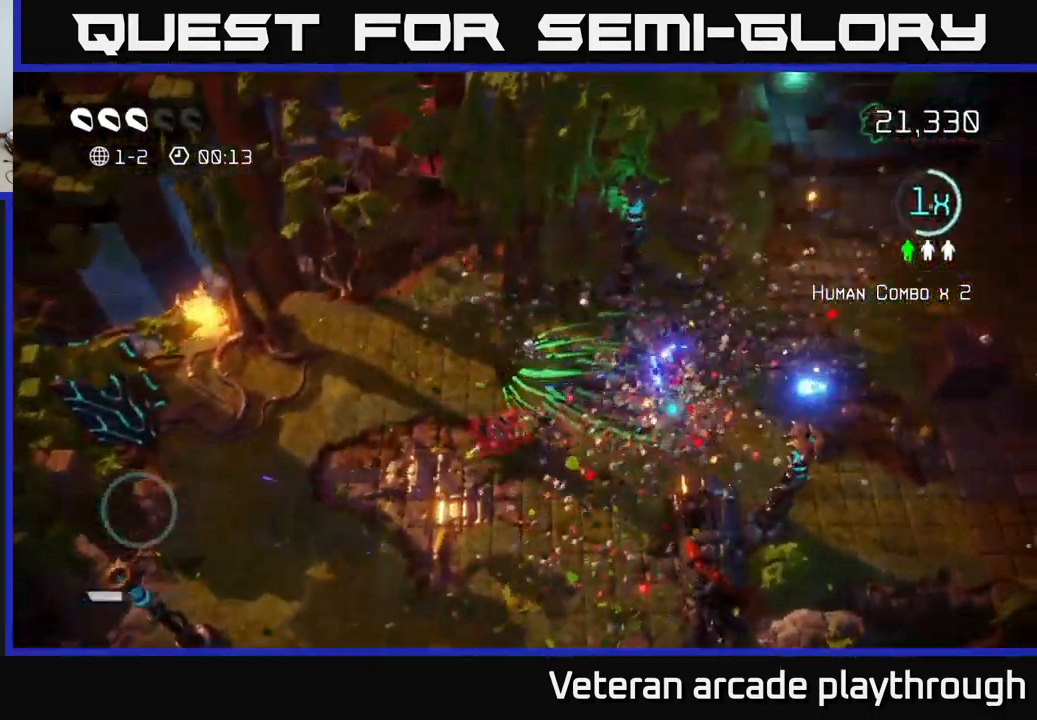
{"buttons": [], "left_stick": "up-right", "right_stick": "up-right", "events": [[84, "left_stick", "right"], [184, "L2", "down"], [350, "L2", "up"], [367, "left_stick", "up-right"], [400, "right_stick", "up-right"]]}
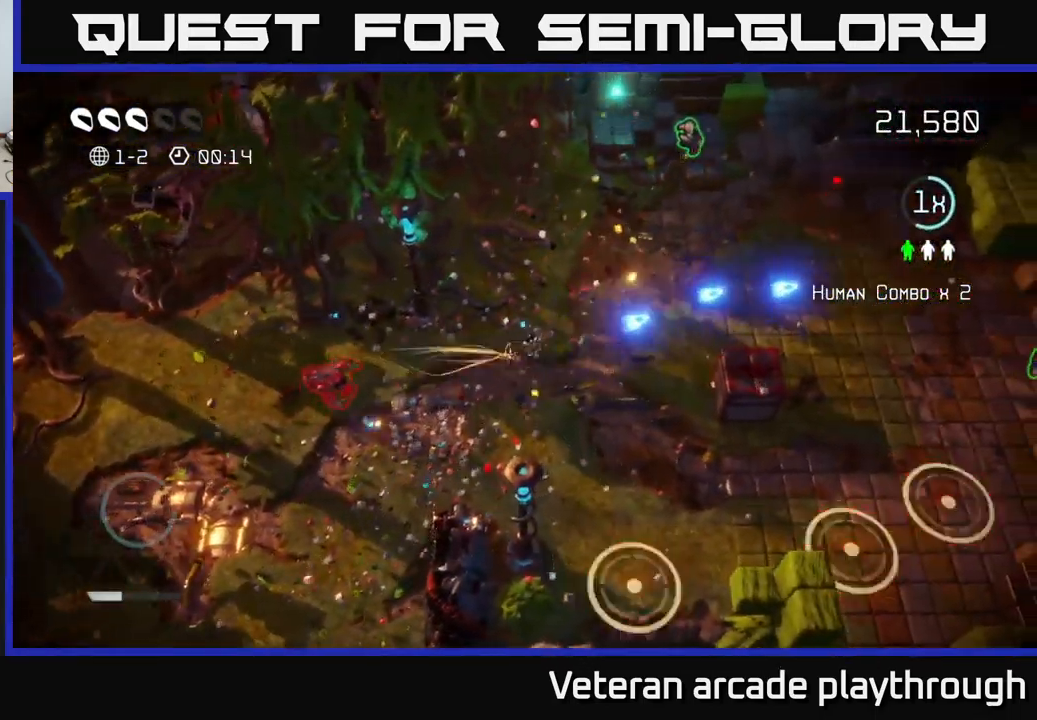
{"buttons": [], "left_stick": "up-right", "right_stick": "up-right", "events": []}